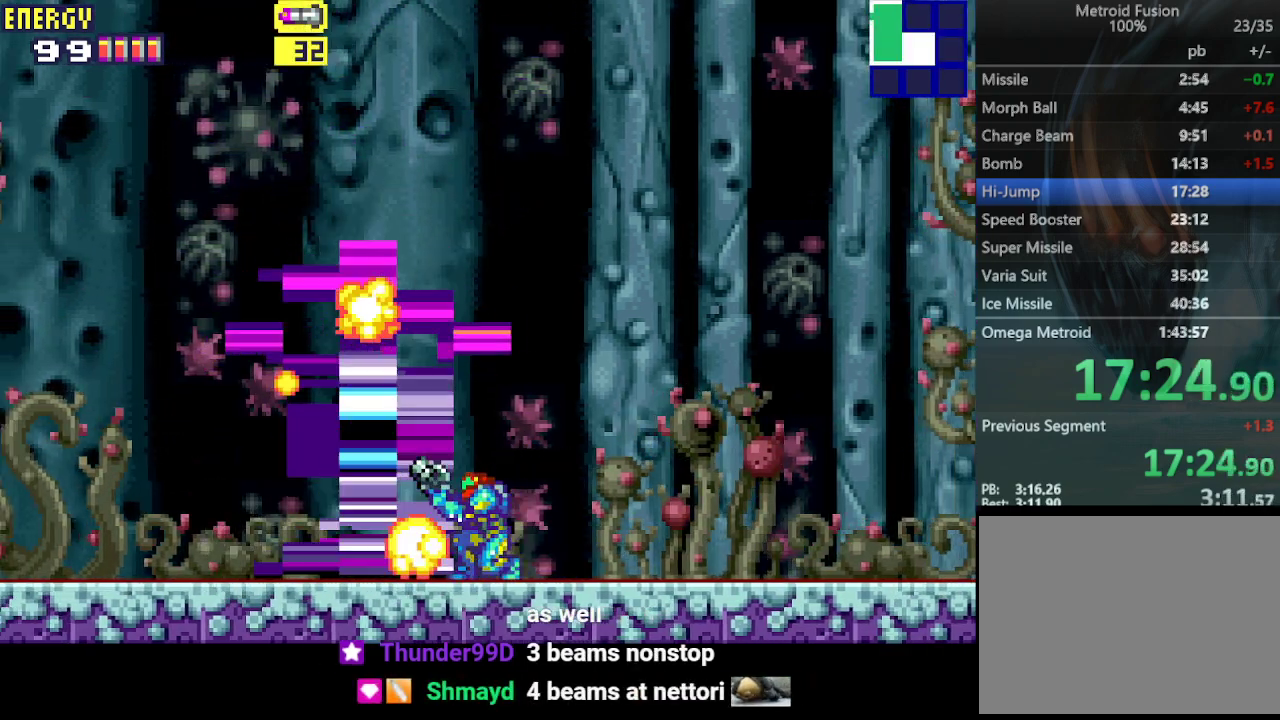
Gameplay with a controller (PlayStation layout); each line is a JSON object with the inputs held at the frame after it. "events" lists button and stick changes between this image and that frame as [ms after this image, input, new state], when the widget could be followed in between. Not read: L3 R3 left_stick right_stick.
{"buttons": ["L1", "R1"], "events": []}
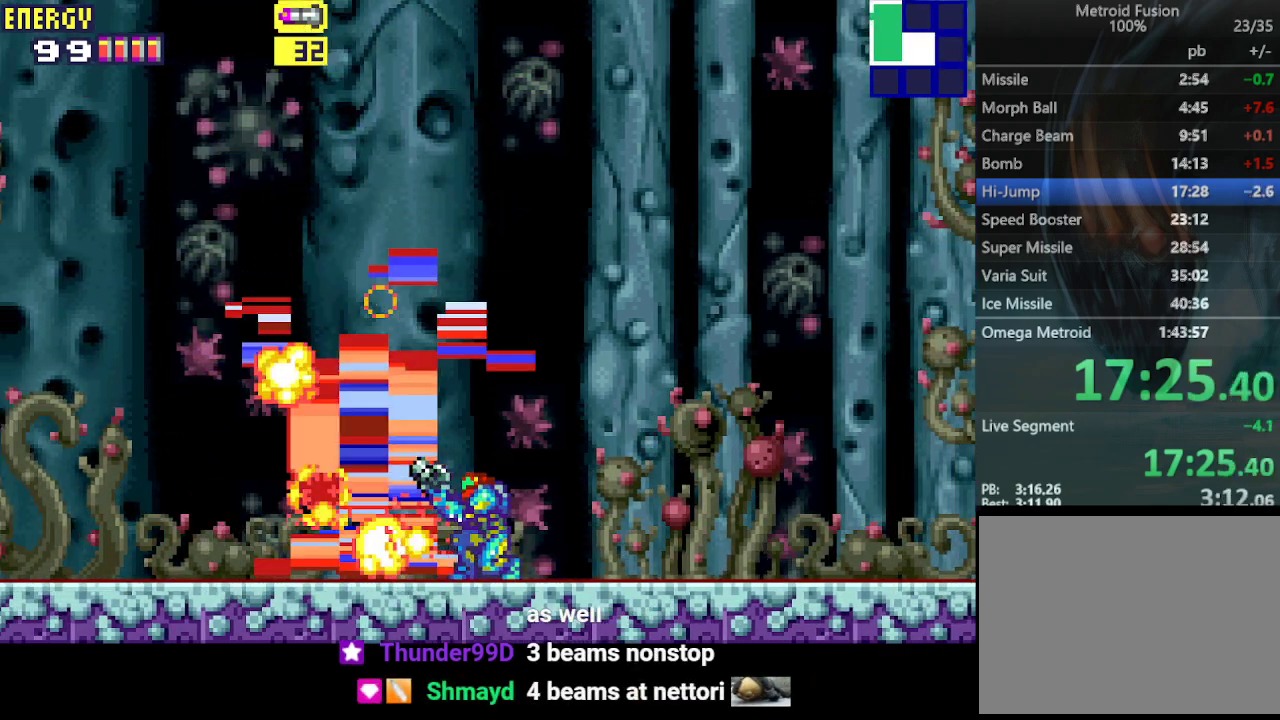
{"buttons": ["CROSS", "L1", "R1"], "events": [[500, "CROSS", "down"]]}
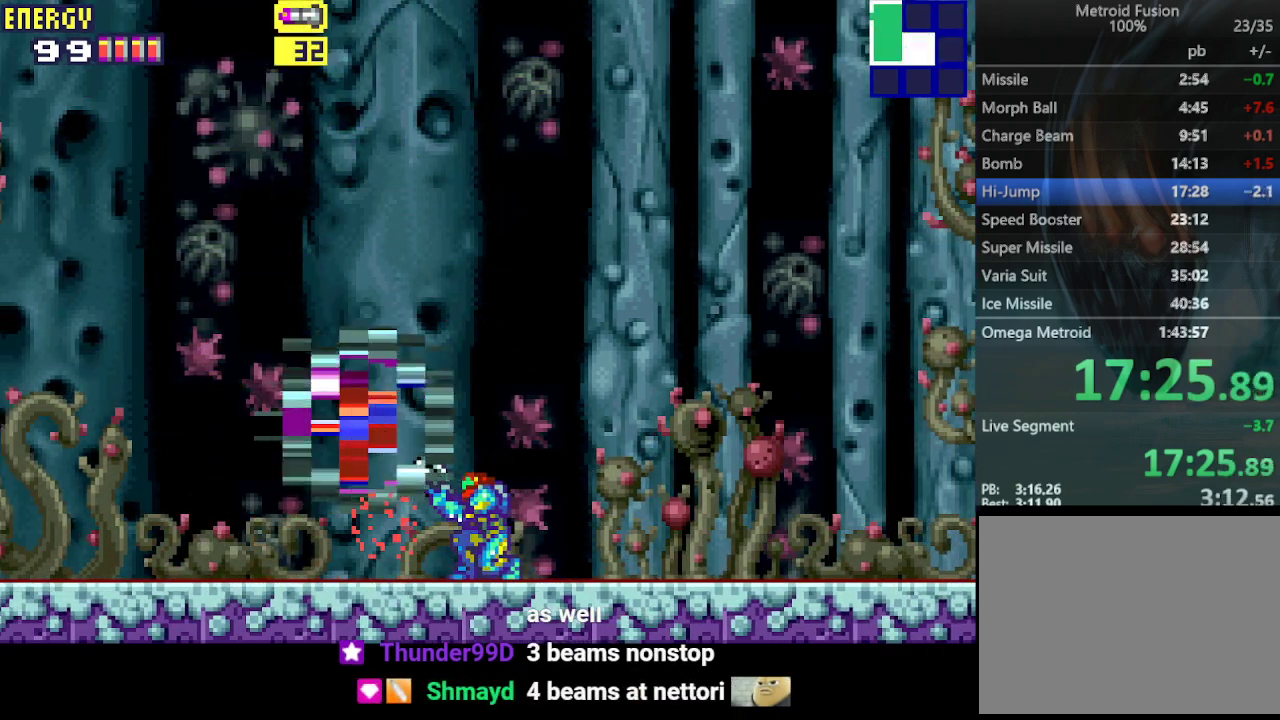
{"buttons": ["DPAD_RIGHT"], "events": [[100, "CROSS", "up"], [167, "CROSS", "down"], [233, "DPAD_UP", "down"], [233, "L1", "up"], [267, "CROSS", "up"], [300, "R1", "up"], [333, "DPAD_UP", "up"], [433, "DPAD_RIGHT", "down"]]}
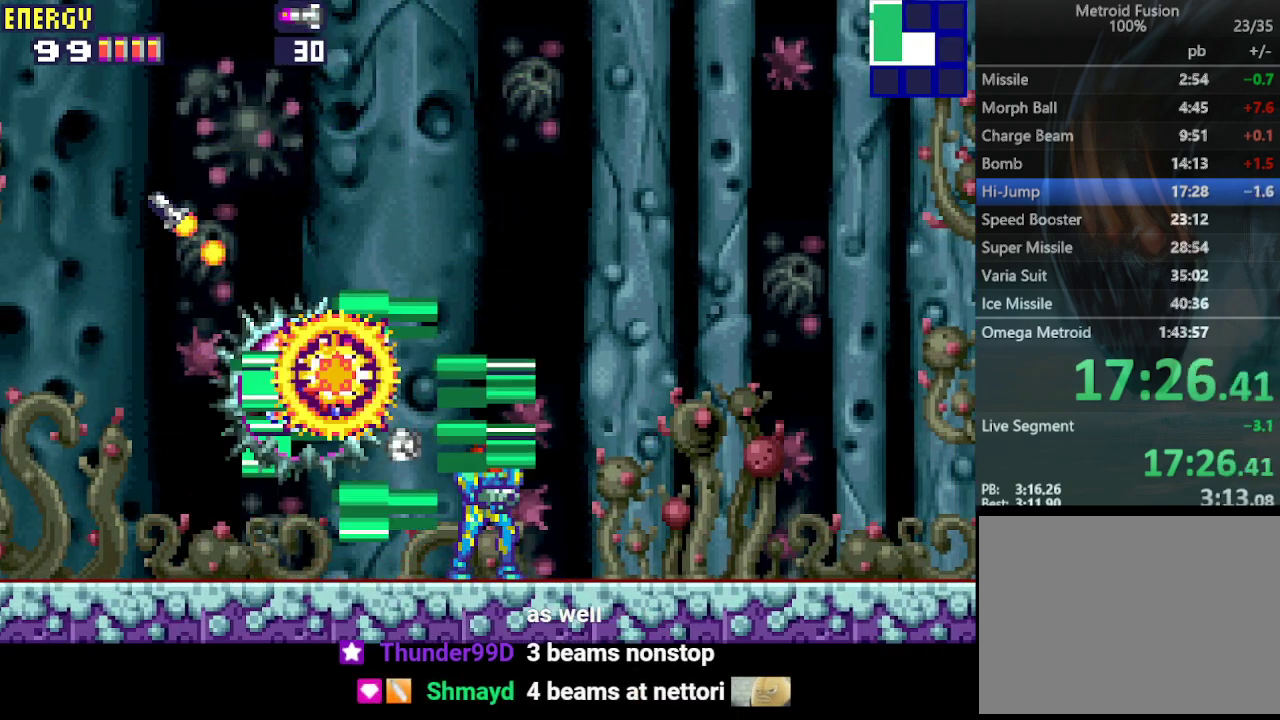
{"buttons": ["DPAD_RIGHT"], "events": []}
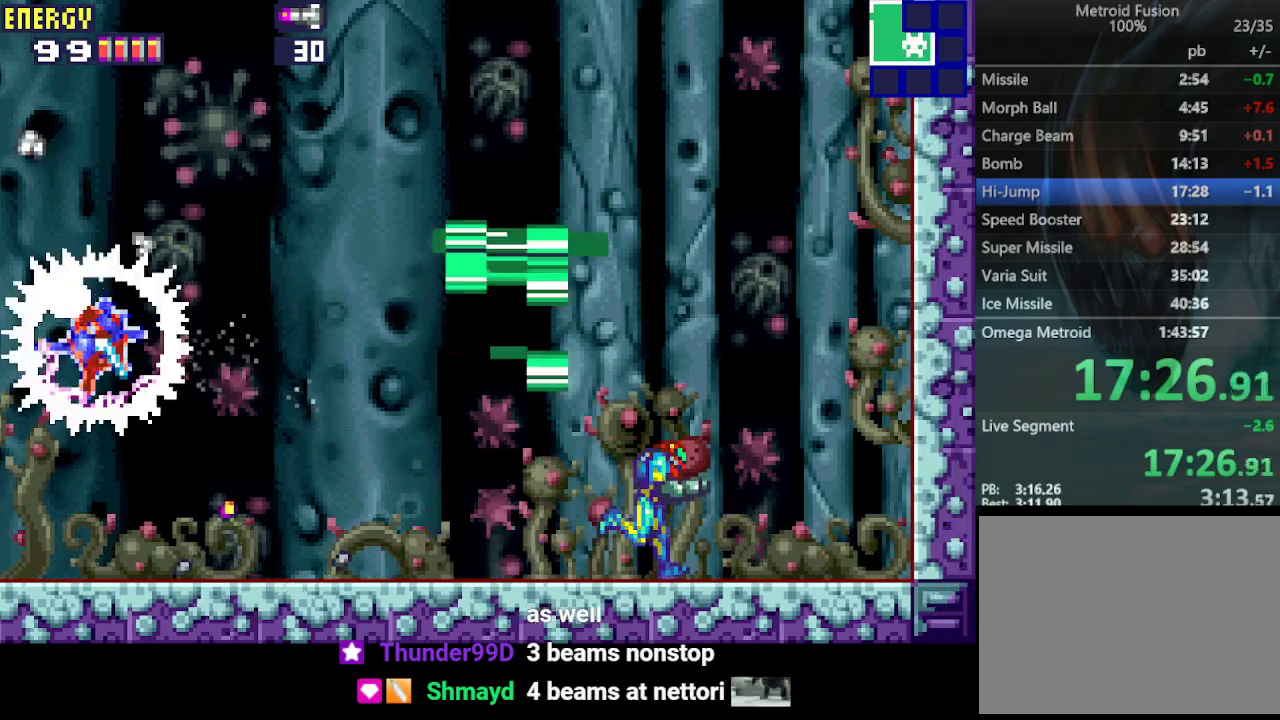
{"buttons": ["CIRCLE", "DPAD_RIGHT"], "events": [[167, "CIRCLE", "down"]]}
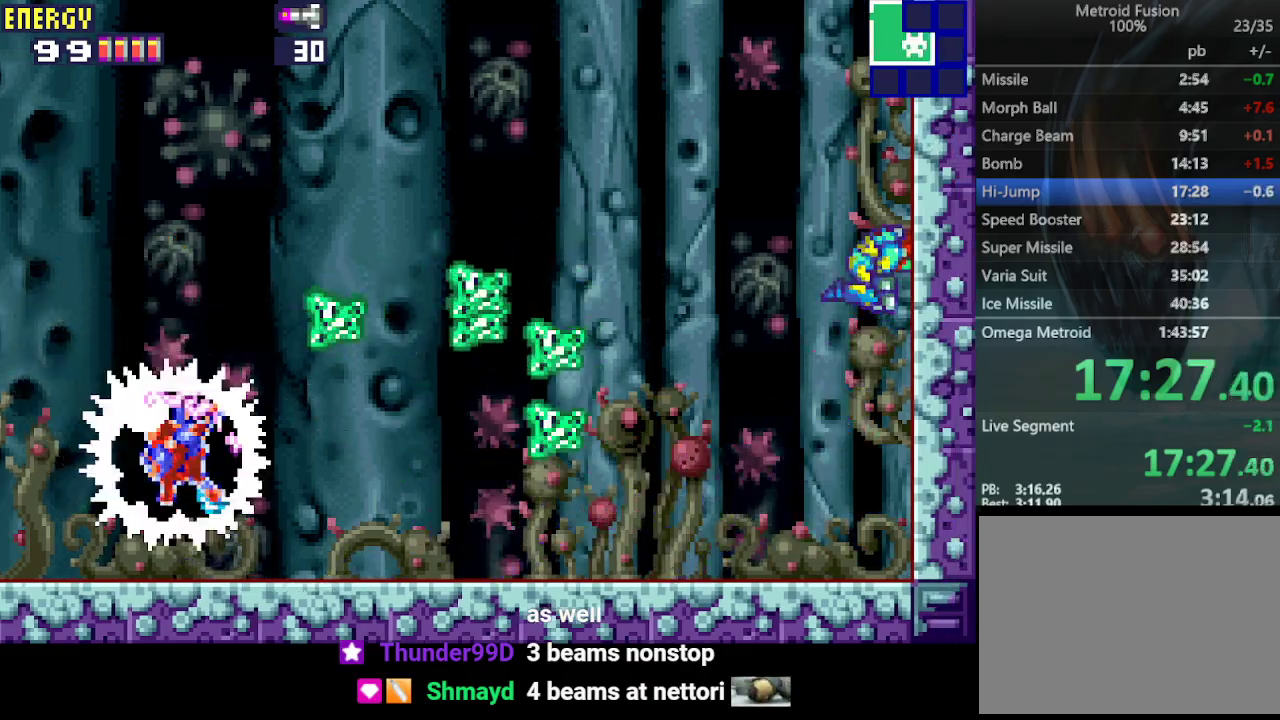
{"buttons": ["CIRCLE", "DPAD_LEFT"], "events": [[67, "CIRCLE", "up"], [67, "DPAD_RIGHT", "up"], [100, "DPAD_LEFT", "down"], [167, "CIRCLE", "down"]]}
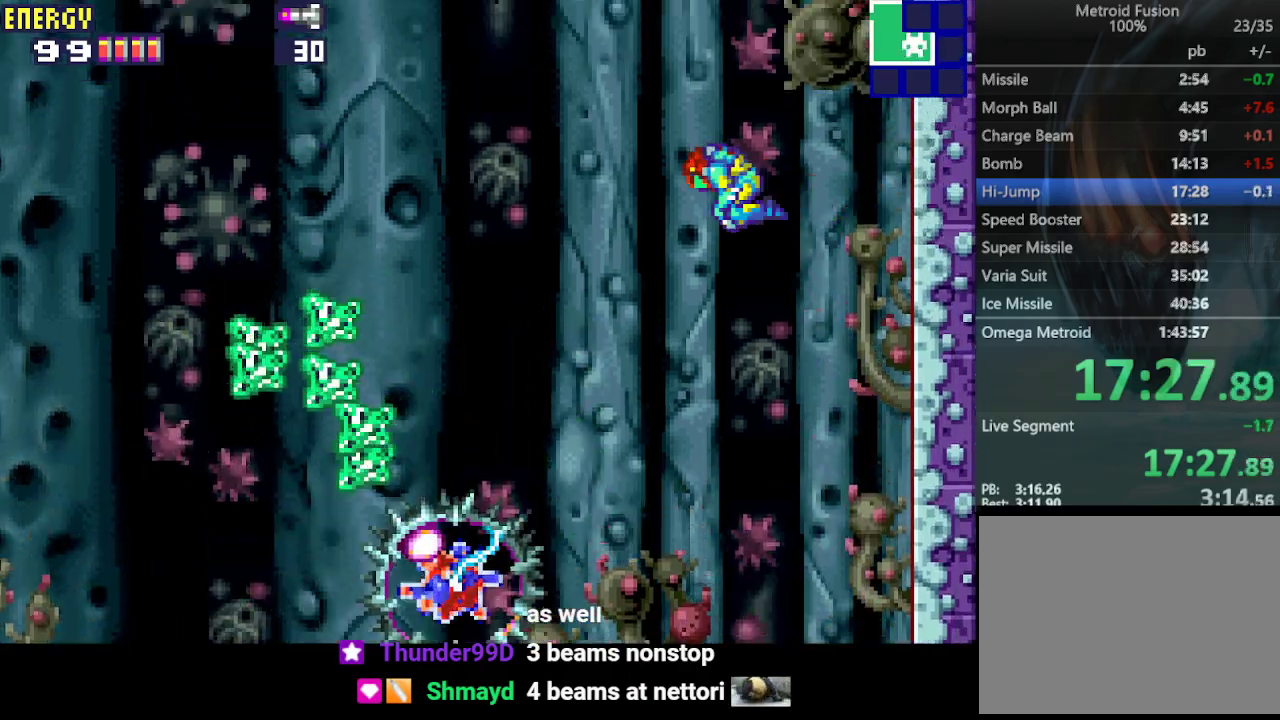
{"buttons": ["CROSS", "DPAD_LEFT"], "events": [[267, "CIRCLE", "up"], [267, "CROSS", "down"], [367, "CIRCLE", "down"], [367, "CROSS", "up"], [433, "CROSS", "down"], [467, "CIRCLE", "up"]]}
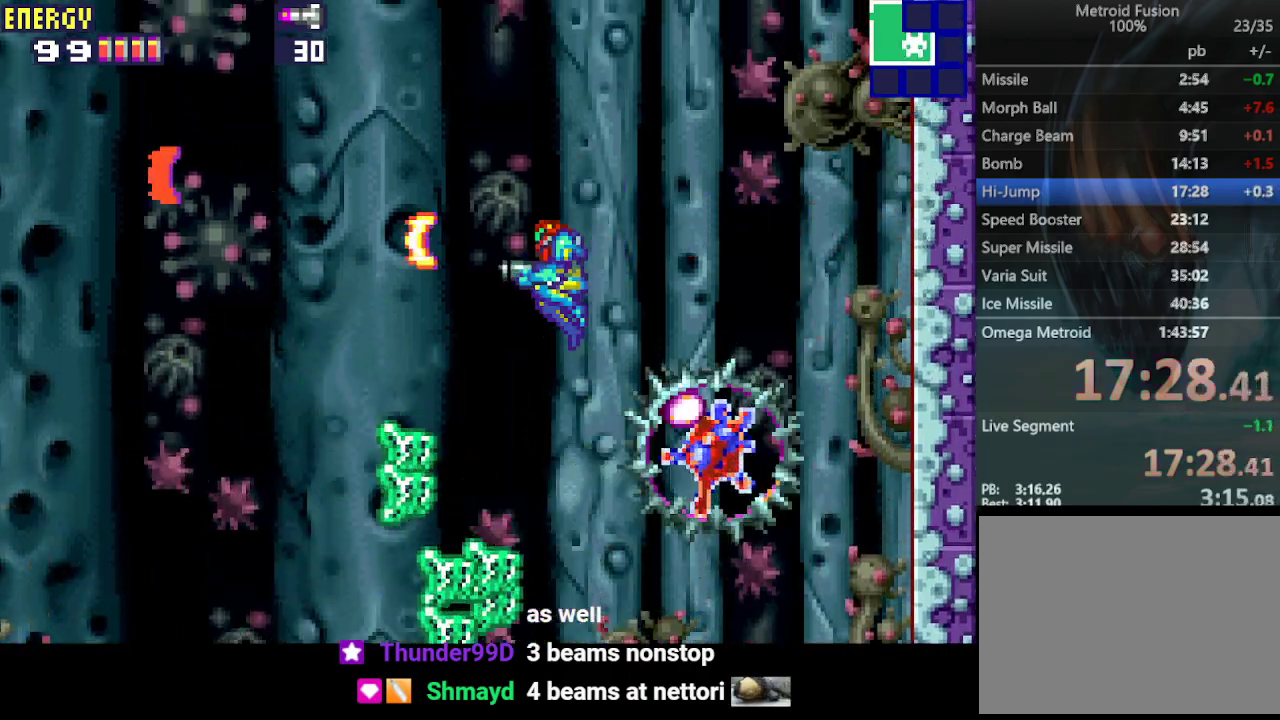
{"buttons": ["R1", "DPAD_RIGHT"], "events": [[33, "CROSS", "up"], [67, "R1", "down"], [400, "DPAD_LEFT", "up"], [467, "DPAD_RIGHT", "down"]]}
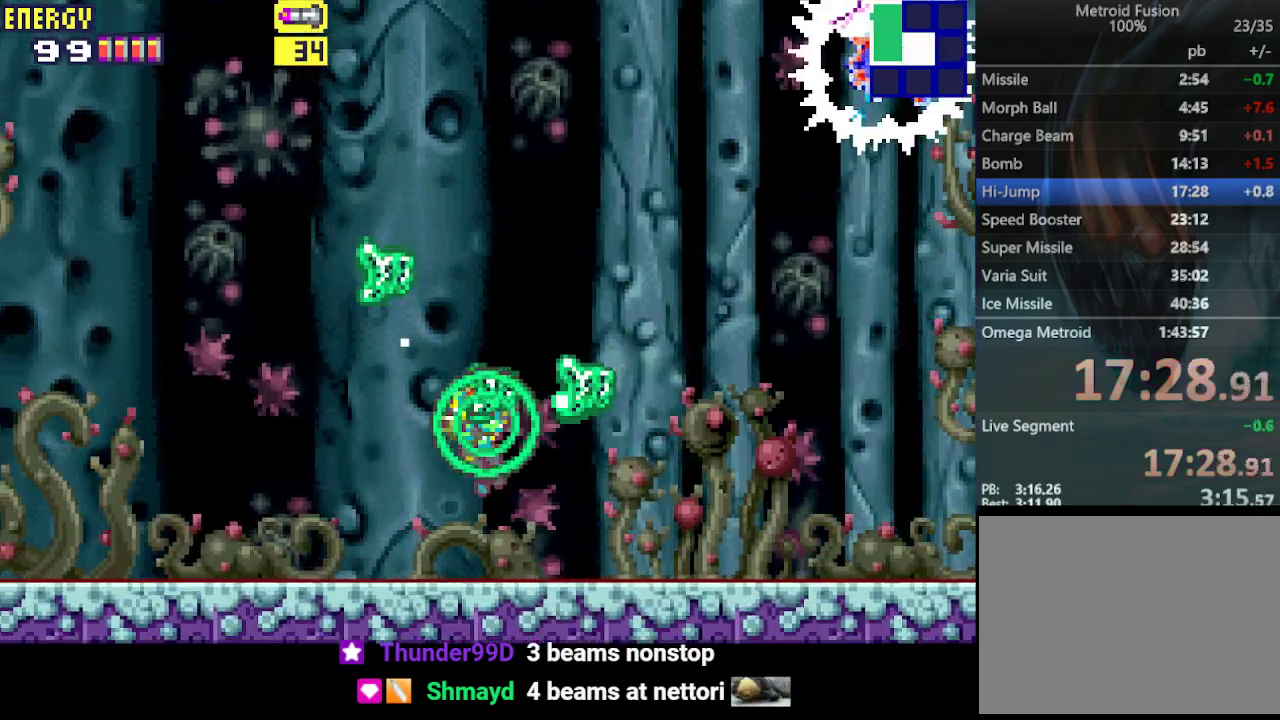
{"buttons": ["CROSS", "CIRCLE", "R1", "DPAD_UP"], "events": [[67, "DPAD_RIGHT", "up"], [167, "DPAD_UP", "down"], [400, "CROSS", "down"], [467, "CIRCLE", "down"]]}
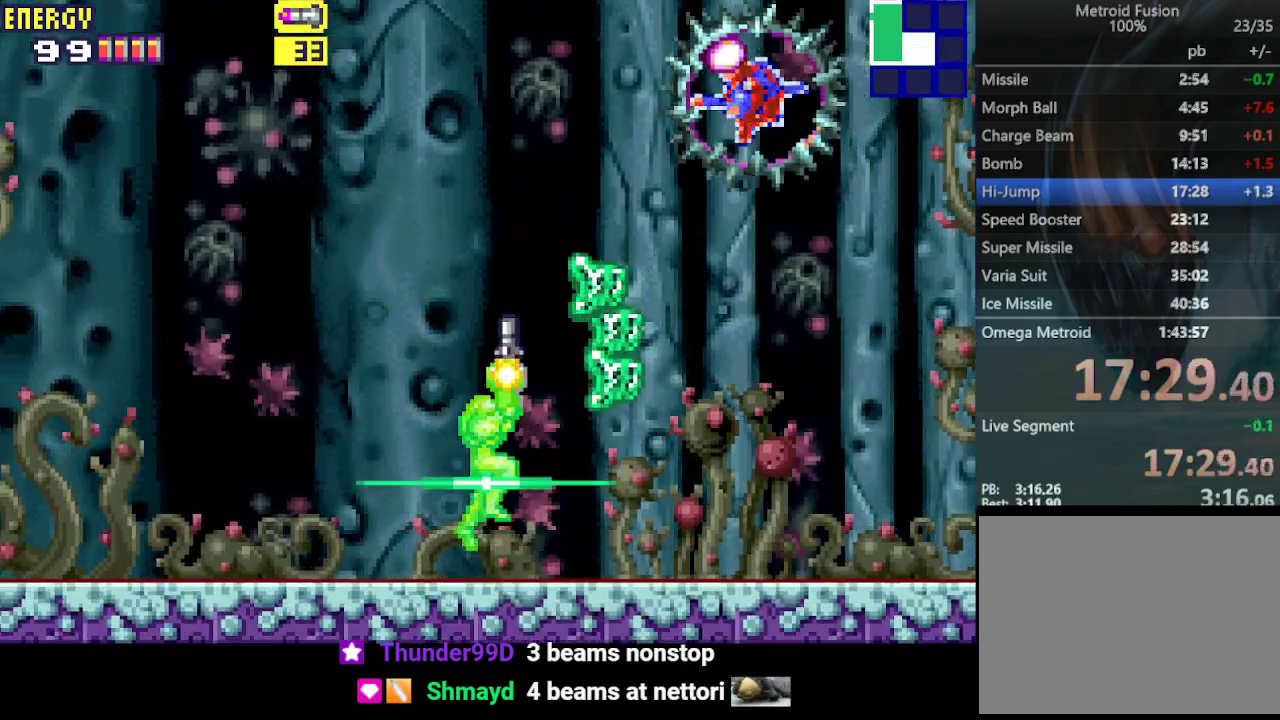
{"buttons": ["DPAD_LEFT"], "events": [[33, "CROSS", "up"], [67, "CIRCLE", "up"], [133, "CROSS", "down"], [233, "CROSS", "up"], [267, "R1", "up"], [300, "DPAD_UP", "up"], [367, "DPAD_LEFT", "down"]]}
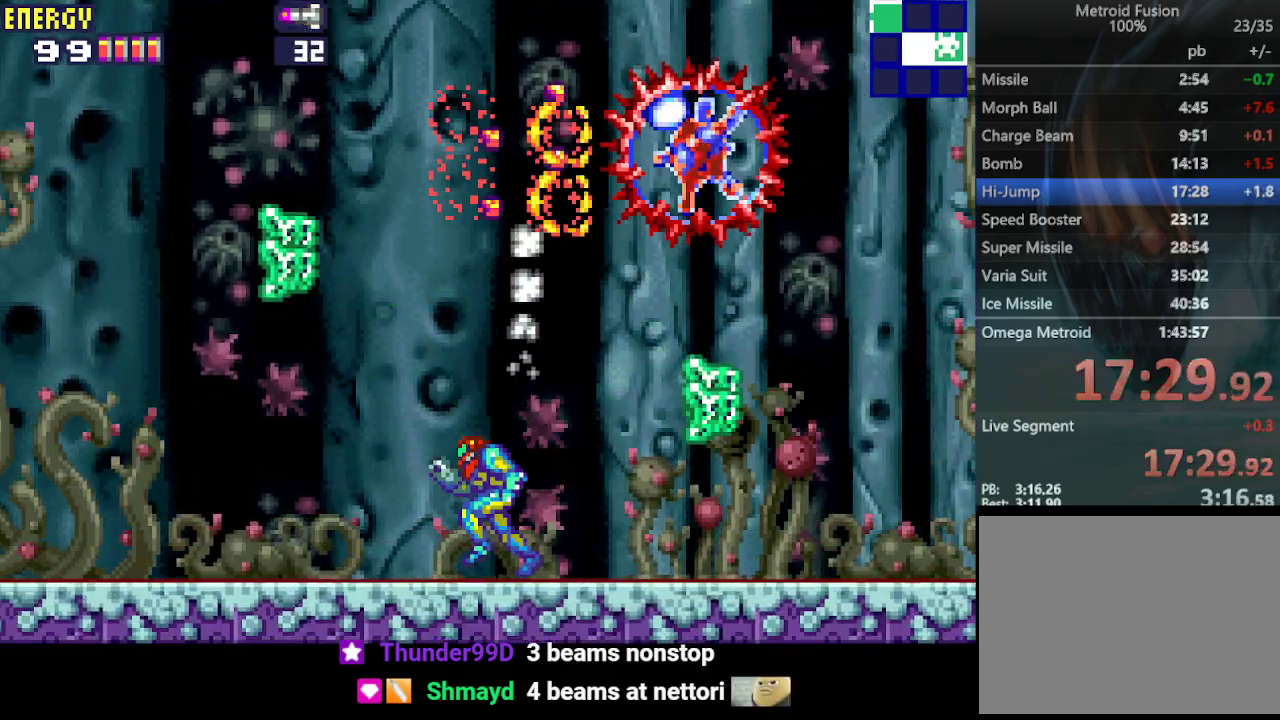
{"buttons": ["DPAD_LEFT"], "events": []}
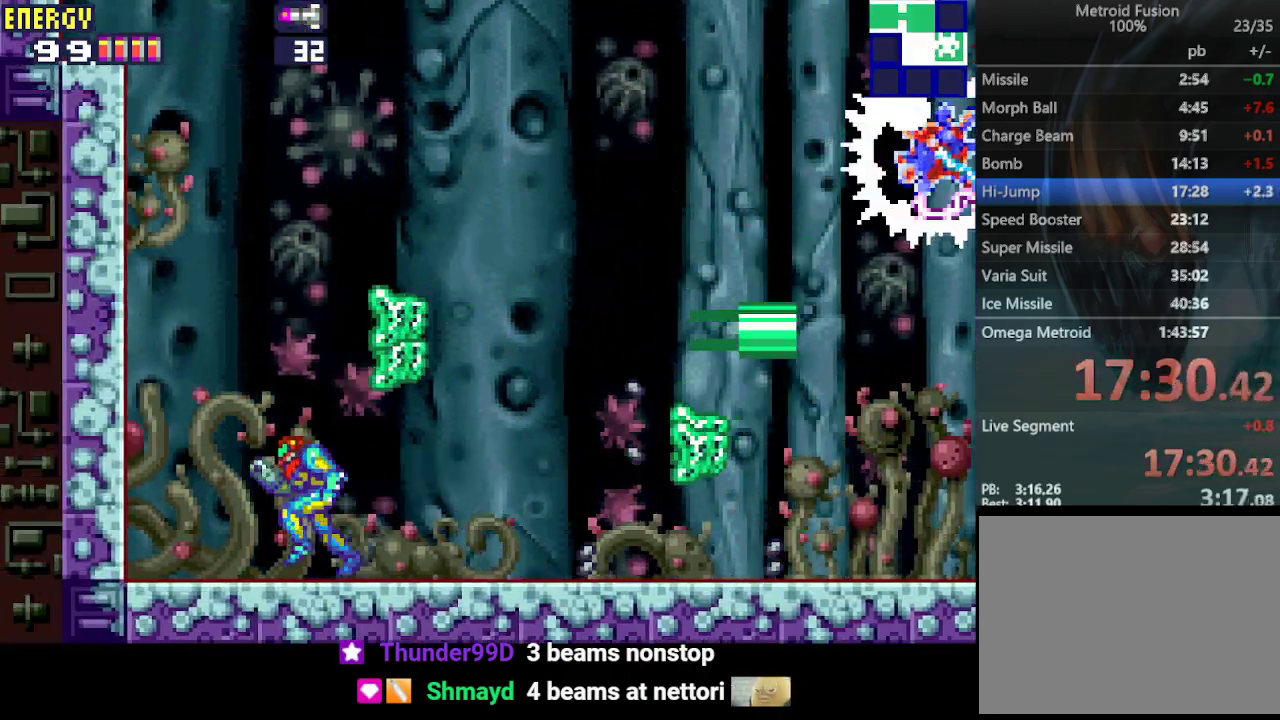
{"buttons": ["CIRCLE"], "events": [[133, "CIRCLE", "down"], [500, "DPAD_LEFT", "up"]]}
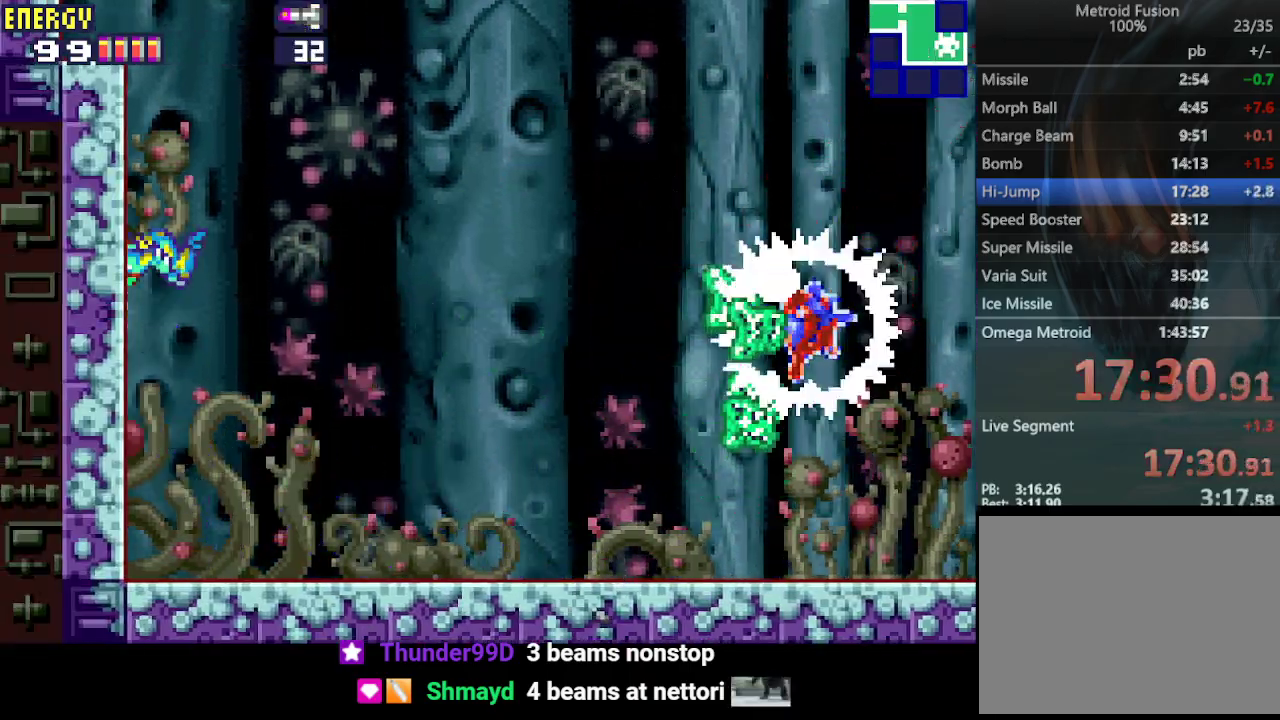
{"buttons": ["CIRCLE", "DPAD_RIGHT"], "events": [[33, "CIRCLE", "up"], [67, "DPAD_RIGHT", "down"], [133, "CIRCLE", "down"]]}
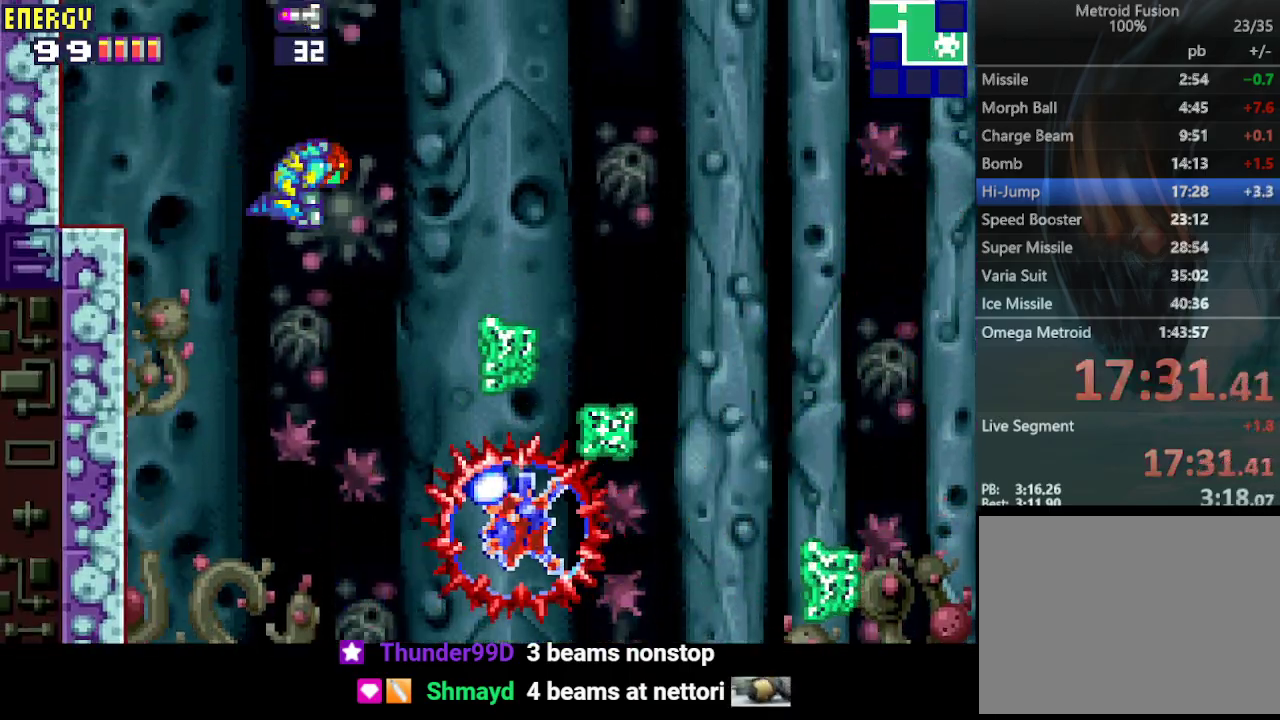
{"buttons": ["CROSS", "CIRCLE", "DPAD_RIGHT"], "events": [[400, "CIRCLE", "up"], [400, "CROSS", "down"], [500, "CIRCLE", "down"]]}
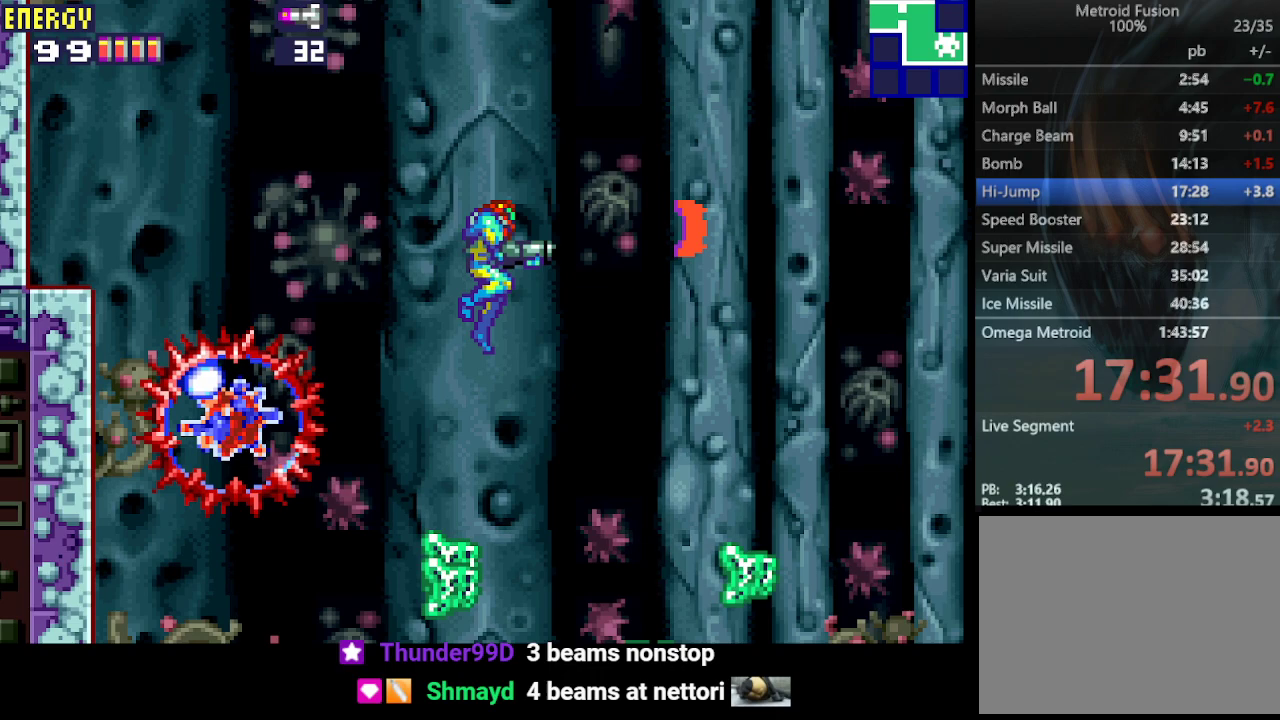
{"buttons": ["R1", "DPAD_RIGHT"], "events": [[33, "CROSS", "up"], [100, "CROSS", "down"], [167, "CIRCLE", "up"], [233, "CROSS", "up"], [233, "R1", "down"]]}
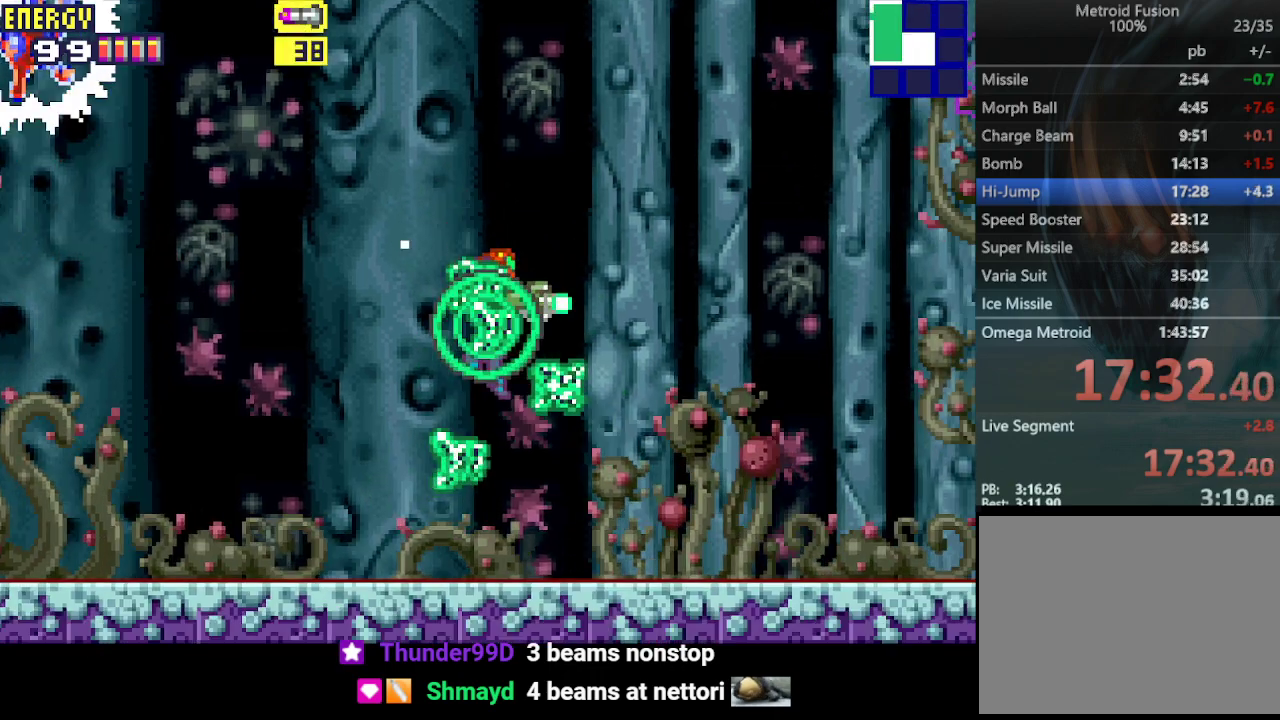
{"buttons": ["R1", "DPAD_UP"], "events": [[33, "DPAD_RIGHT", "up"], [100, "DPAD_LEFT", "down"], [200, "DPAD_LEFT", "up"], [233, "DPAD_UP", "down"]]}
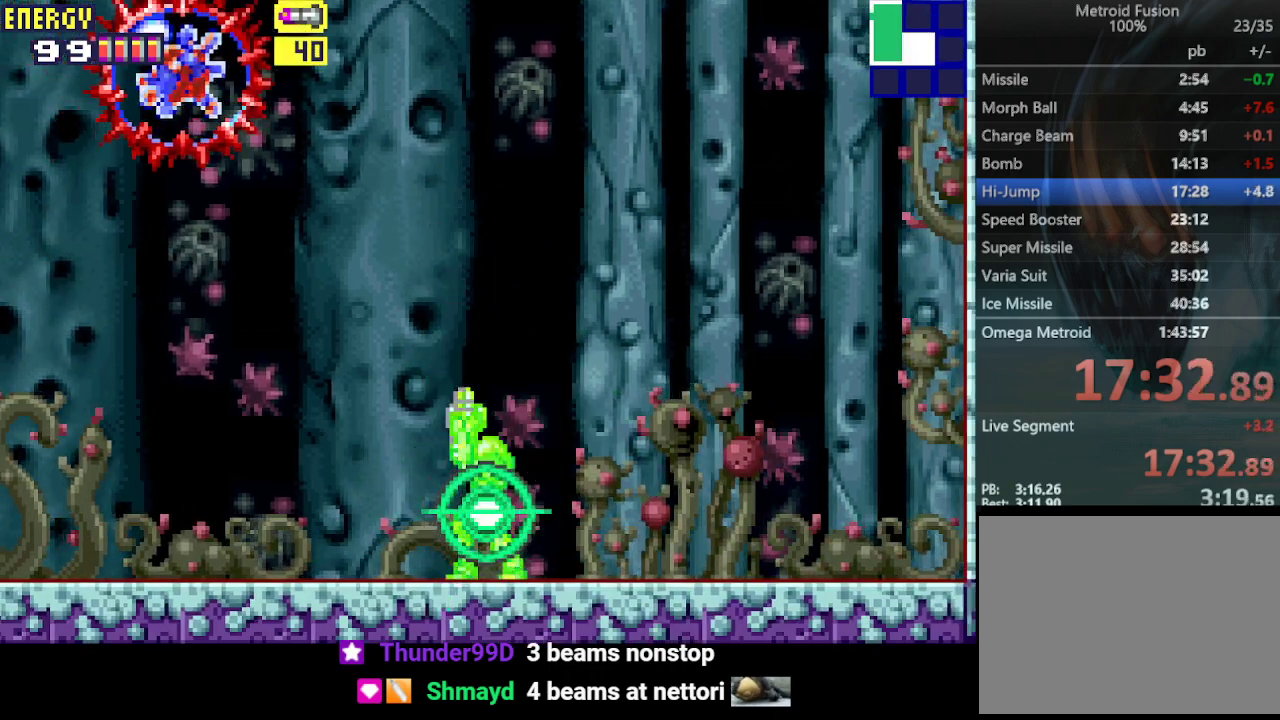
{"buttons": ["CROSS", "R1", "DPAD_UP"], "events": [[400, "CROSS", "down"]]}
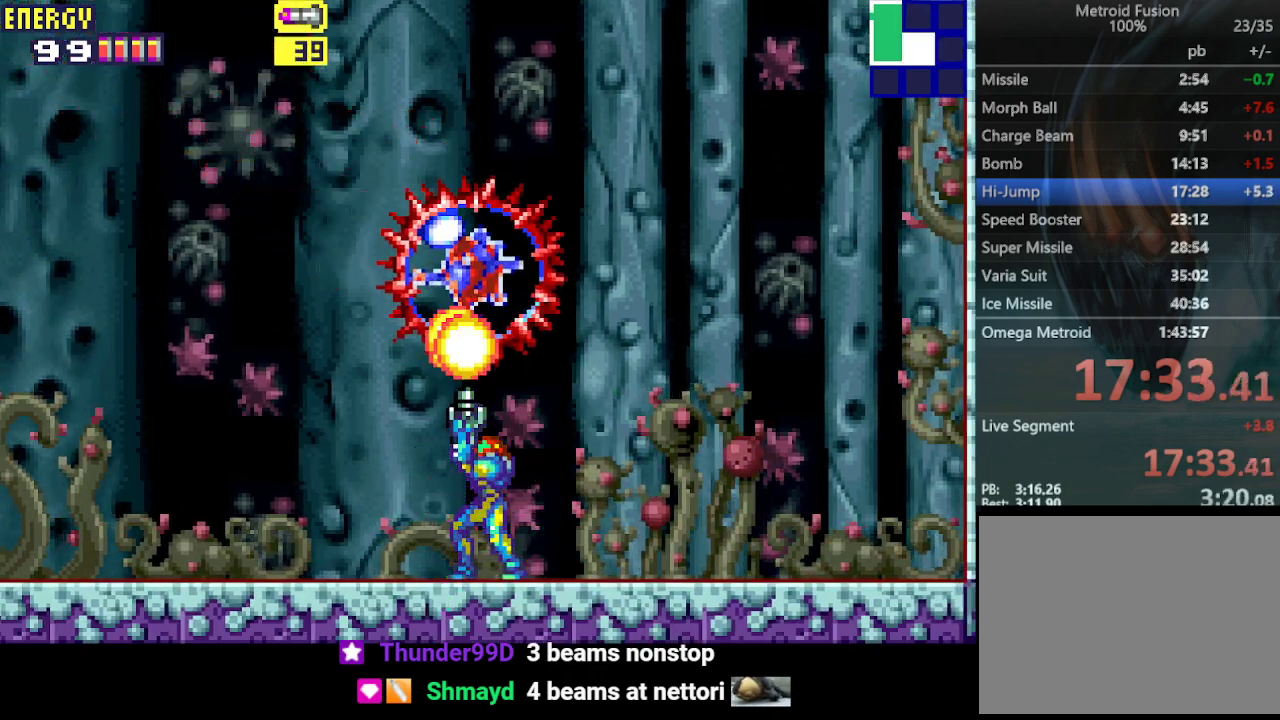
{"buttons": ["CIRCLE"], "events": [[67, "CROSS", "up"], [100, "DPAD_UP", "up"], [100, "R1", "up"], [233, "CIRCLE", "down"]]}
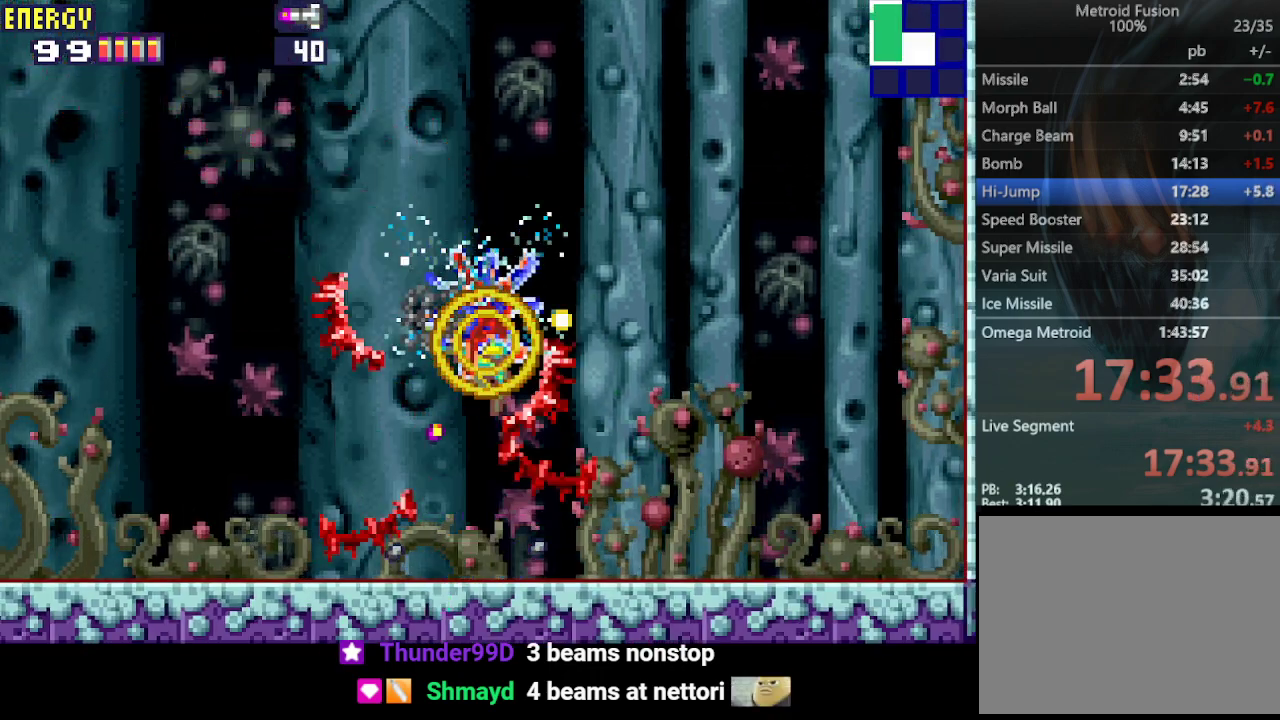
{"buttons": [], "events": [[267, "CIRCLE", "up"]]}
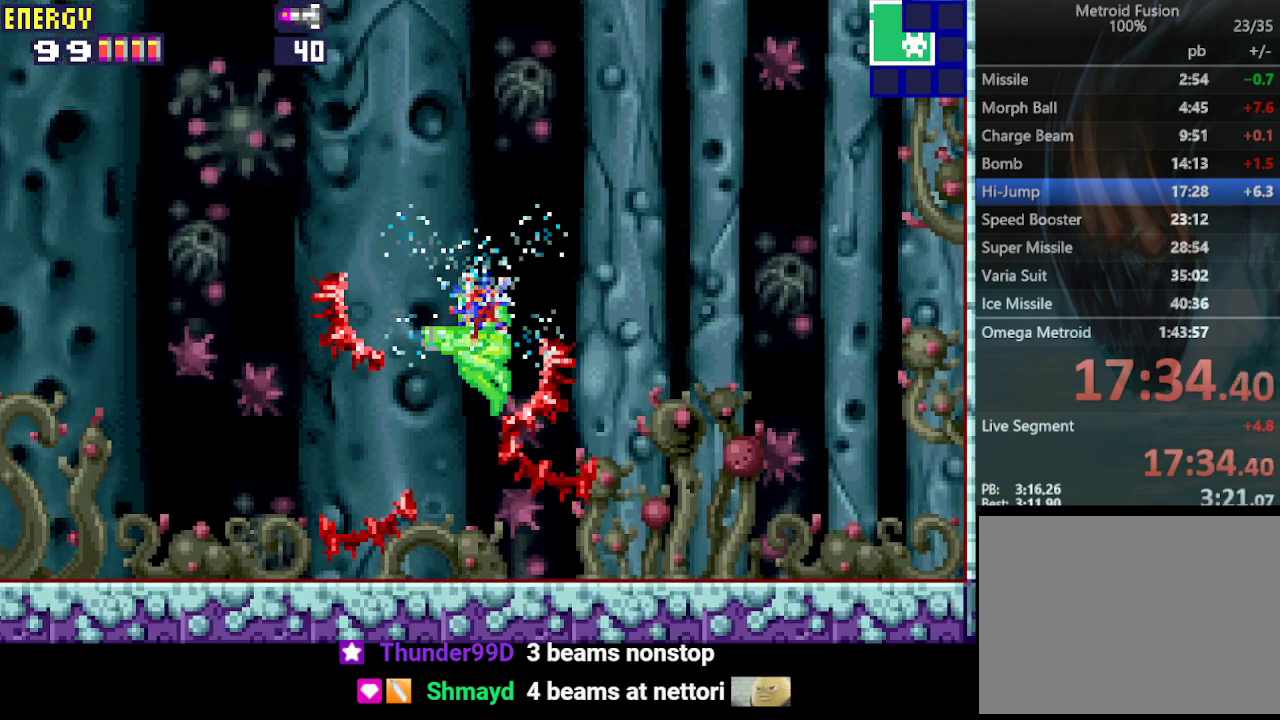
{"buttons": [], "events": []}
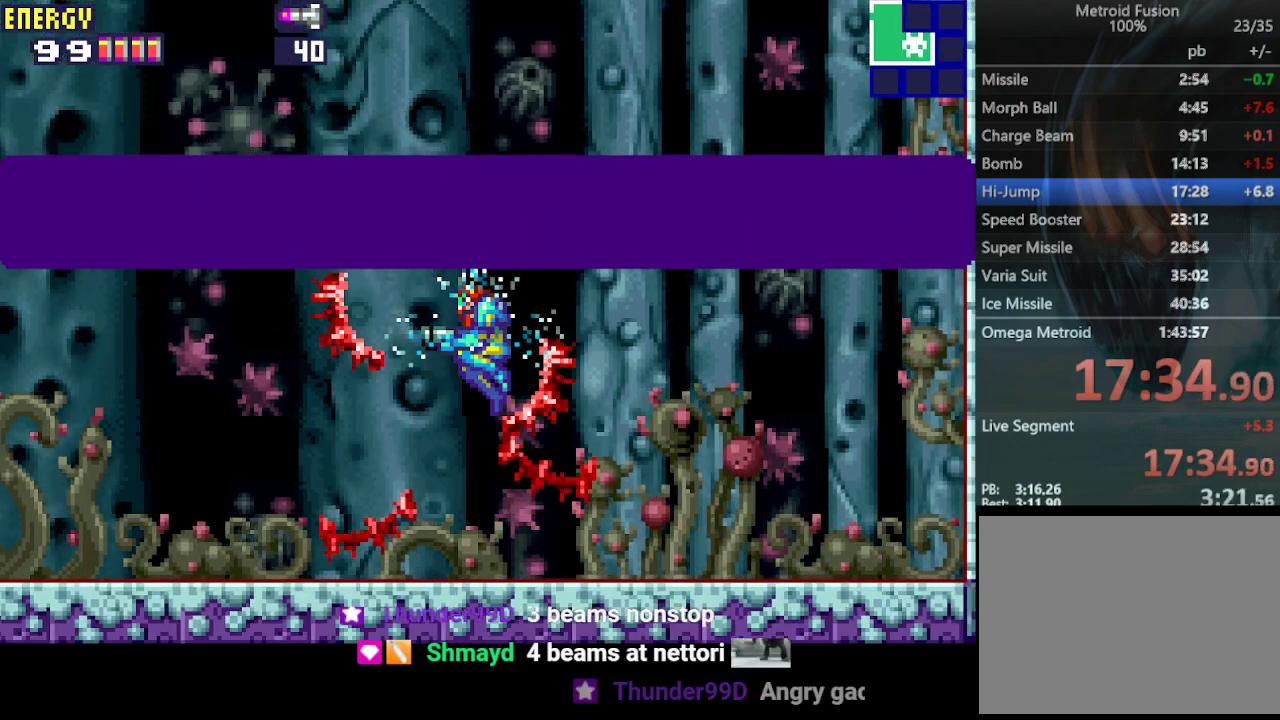
{"buttons": [], "events": []}
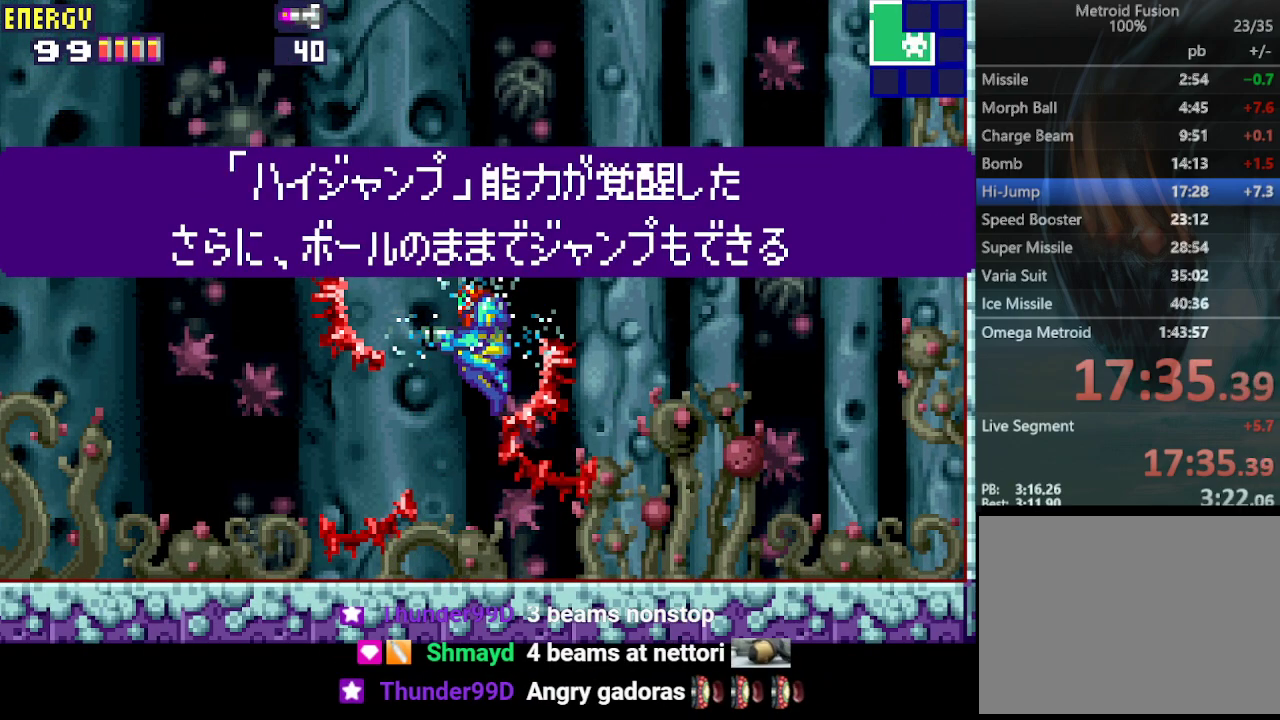
{"buttons": [], "events": []}
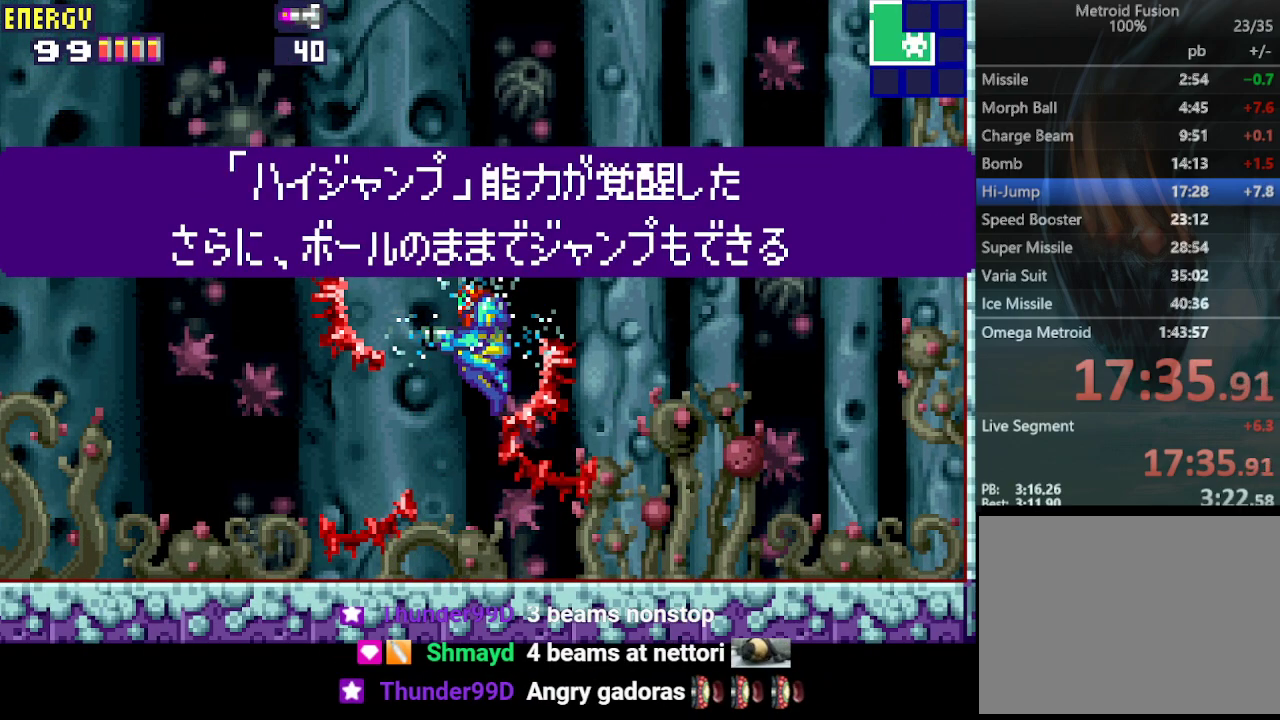
{"buttons": [], "events": []}
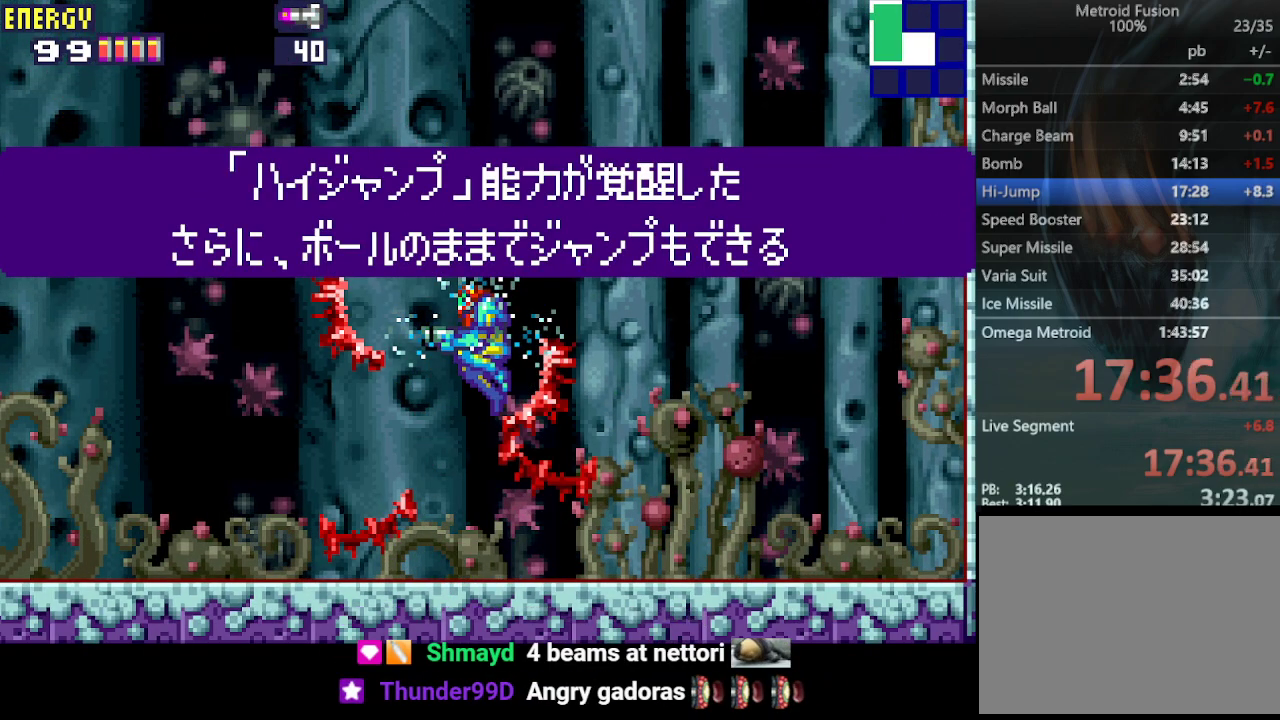
{"buttons": [], "events": []}
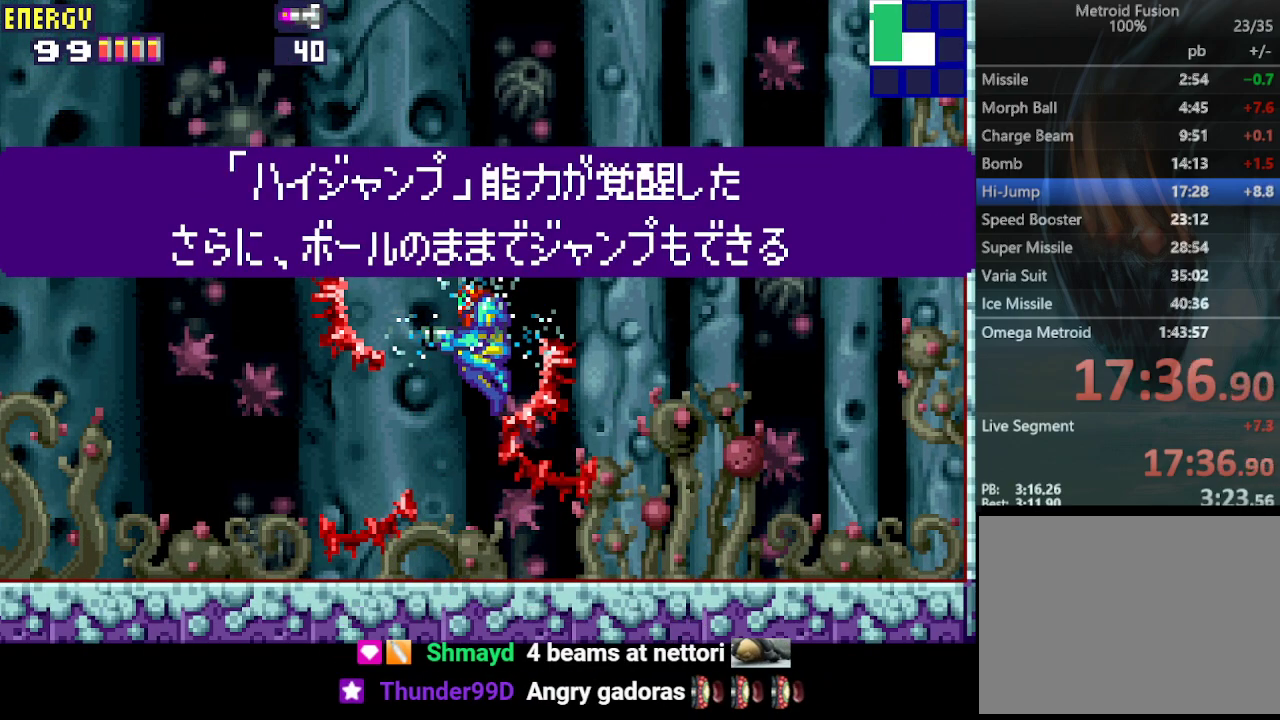
{"buttons": [], "events": []}
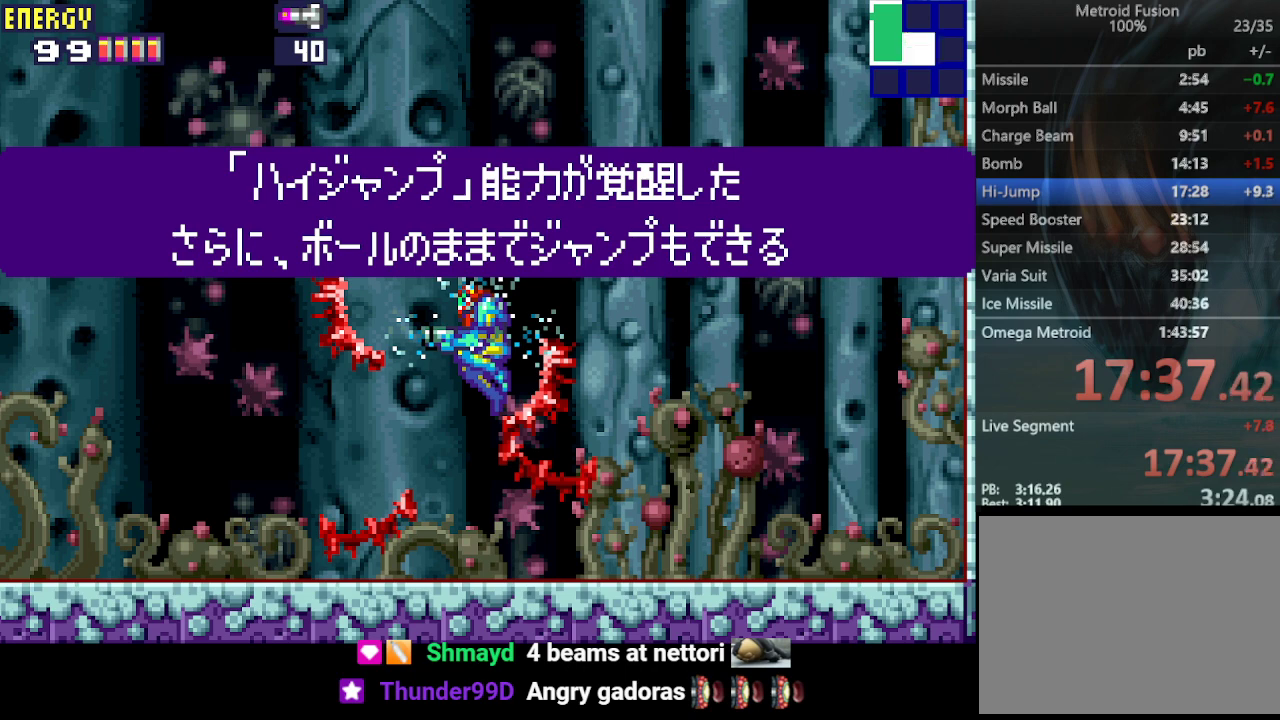
{"buttons": [], "events": []}
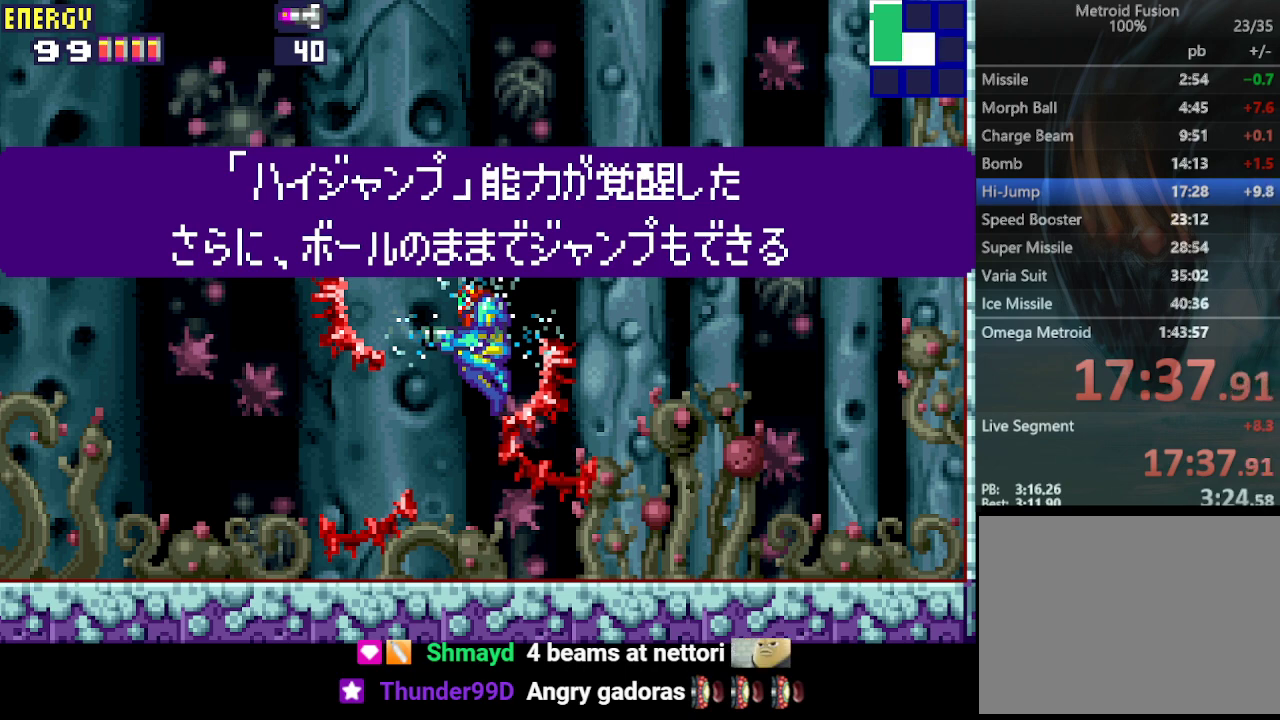
{"buttons": [], "events": []}
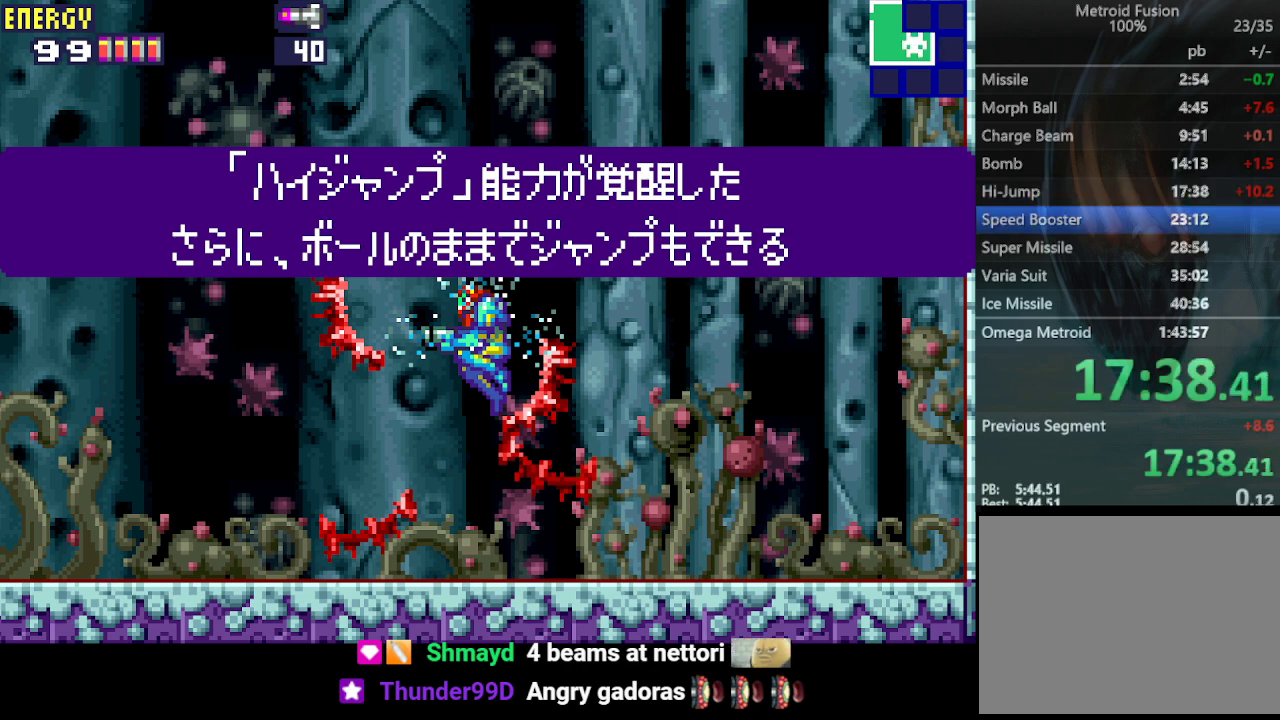
{"buttons": [], "events": []}
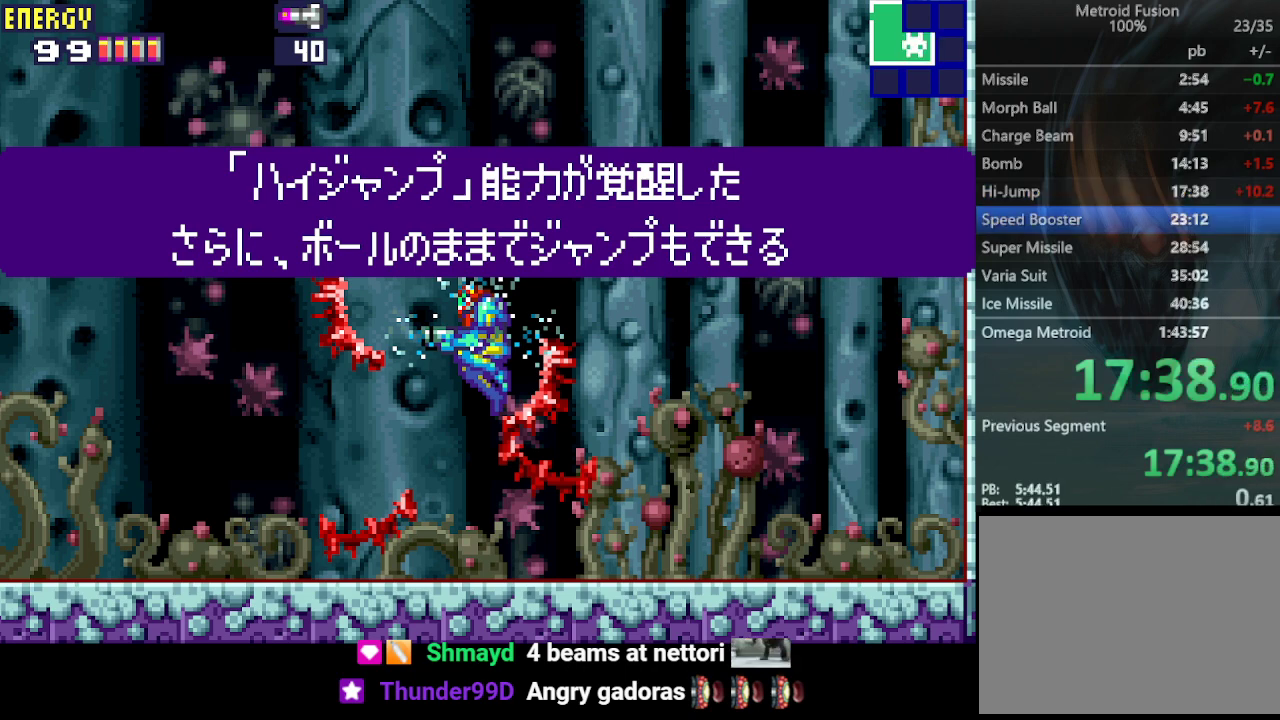
{"buttons": ["DPAD_LEFT"], "events": [[433, "DPAD_LEFT", "down"]]}
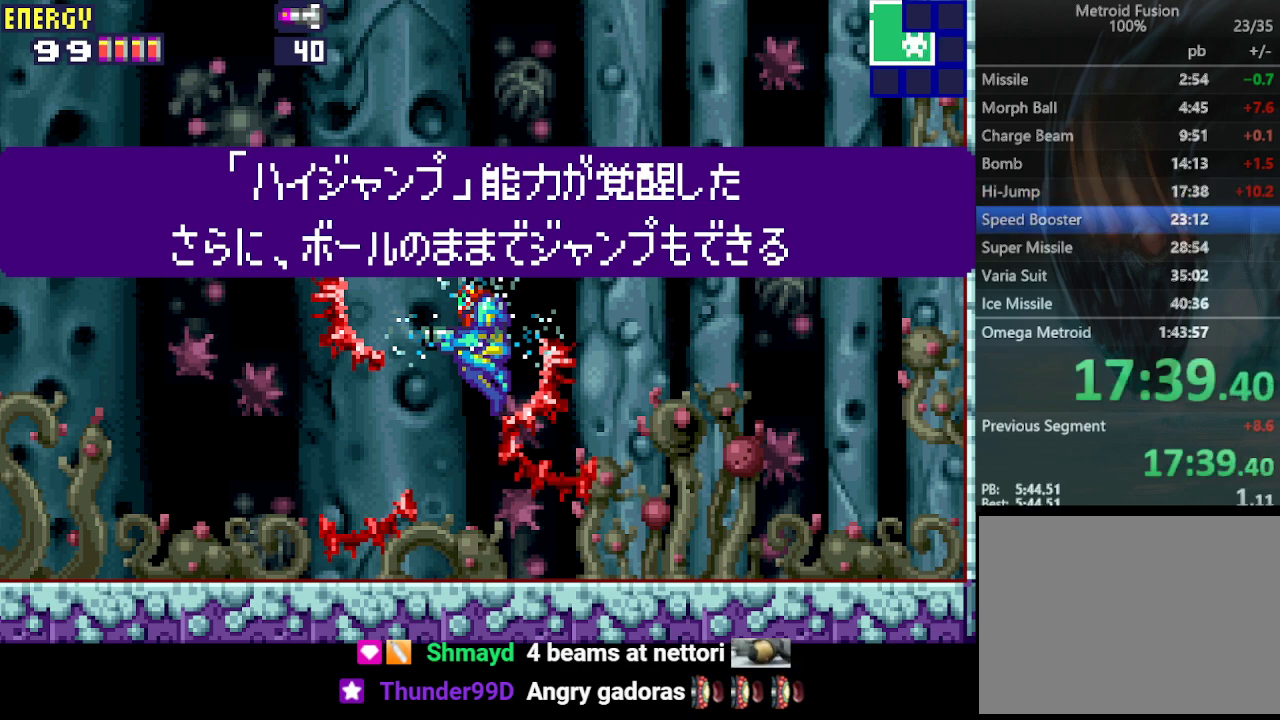
{"buttons": ["CIRCLE", "DPAD_LEFT"], "events": [[233, "CIRCLE", "down"], [233, "CROSS", "down"], [333, "CIRCLE", "up"], [333, "CROSS", "up"], [433, "CIRCLE", "down"], [433, "CROSS", "down"], [500, "CROSS", "up"]]}